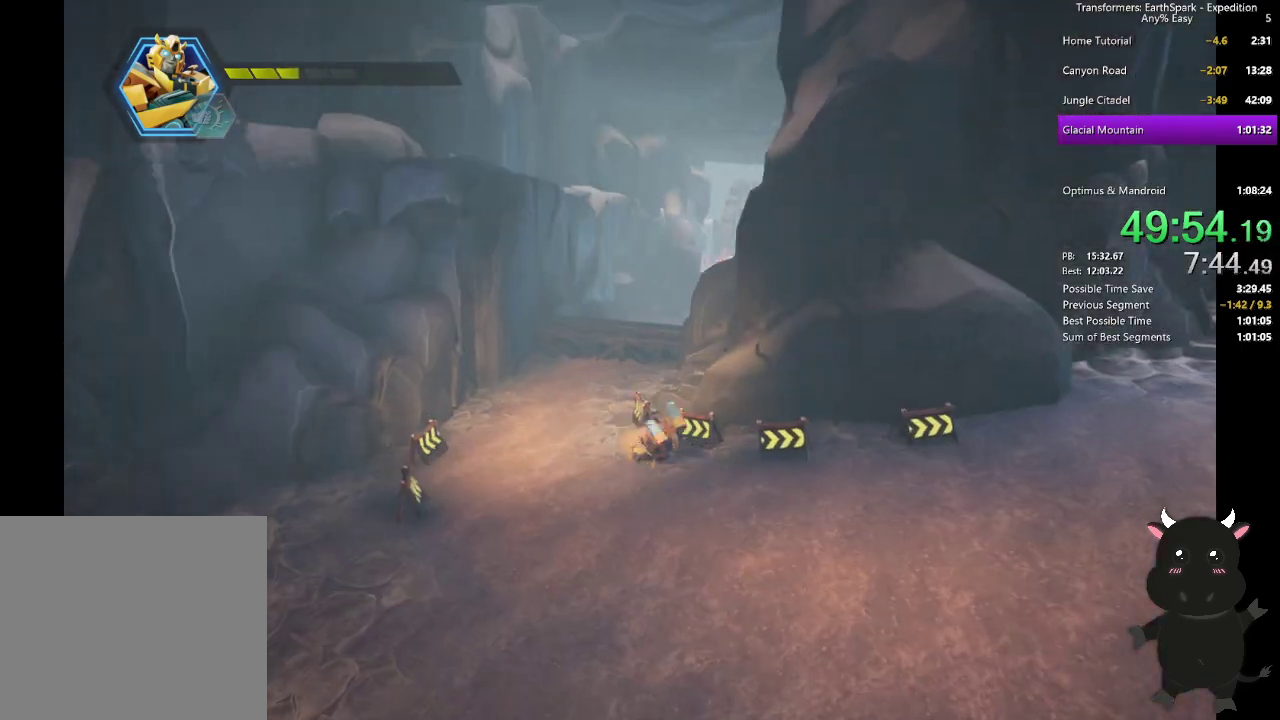
Gameplay with a controller (PlayStation layout); each line is a JSON object with the inputs held at the frame after it. "events" lists button and stick changes between this image and that frame as [ms after this image, input, new state], when the widget could be followed in between.
{"buttons": [], "left_stick": "down-right", "right_stick": "center", "events": [[33, "CIRCLE", "down"], [50, "left_stick", "down-right"], [183, "CIRCLE", "up"]]}
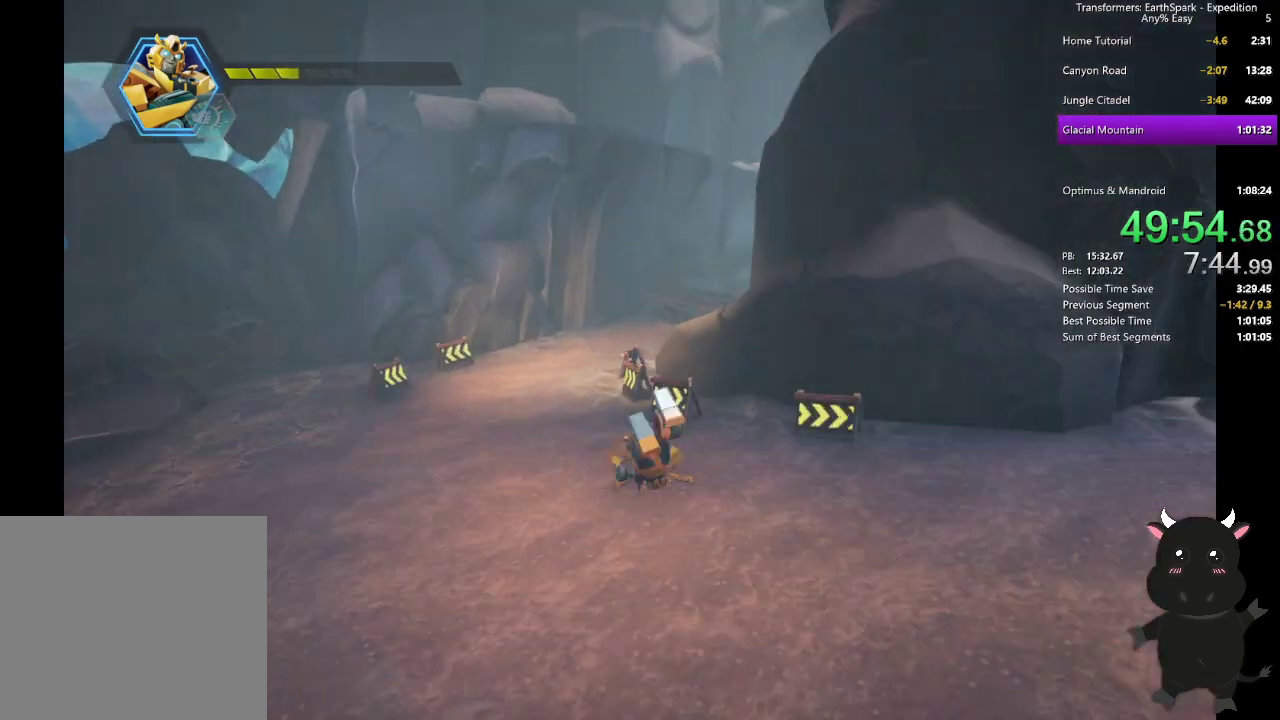
{"buttons": ["CIRCLE"], "left_stick": "down-right", "right_stick": "center", "events": [[17, "CIRCLE", "down"], [183, "CIRCLE", "up"], [483, "CIRCLE", "down"]]}
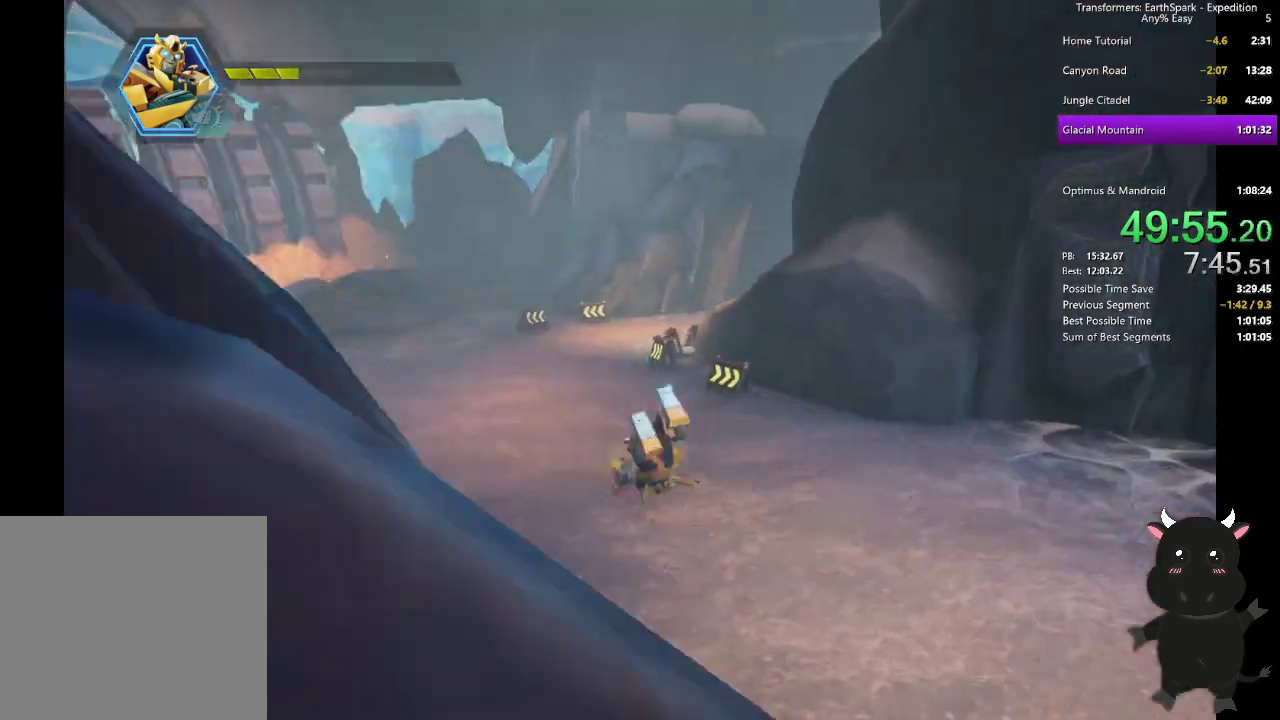
{"buttons": ["CIRCLE"], "left_stick": "down-right", "right_stick": "center", "events": [[133, "CIRCLE", "up"], [467, "CIRCLE", "down"]]}
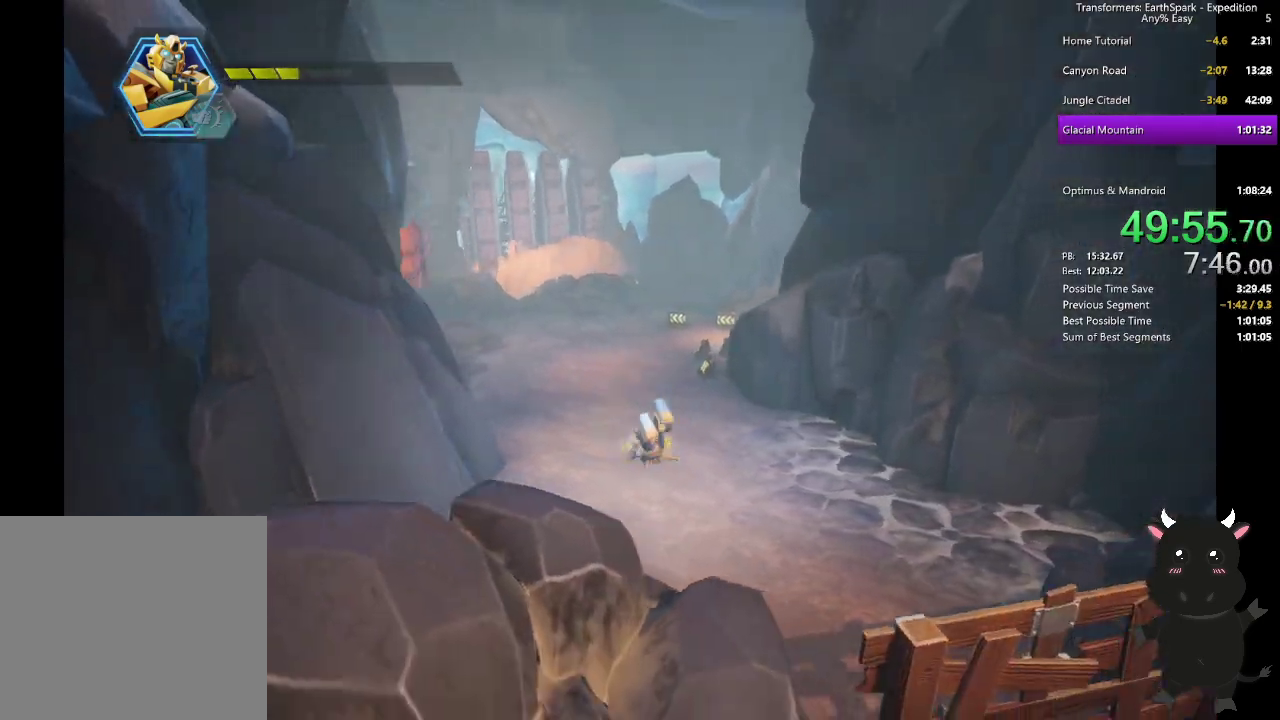
{"buttons": [], "left_stick": "down", "right_stick": "center", "events": [[100, "CIRCLE", "up"], [283, "left_stick", "down"]]}
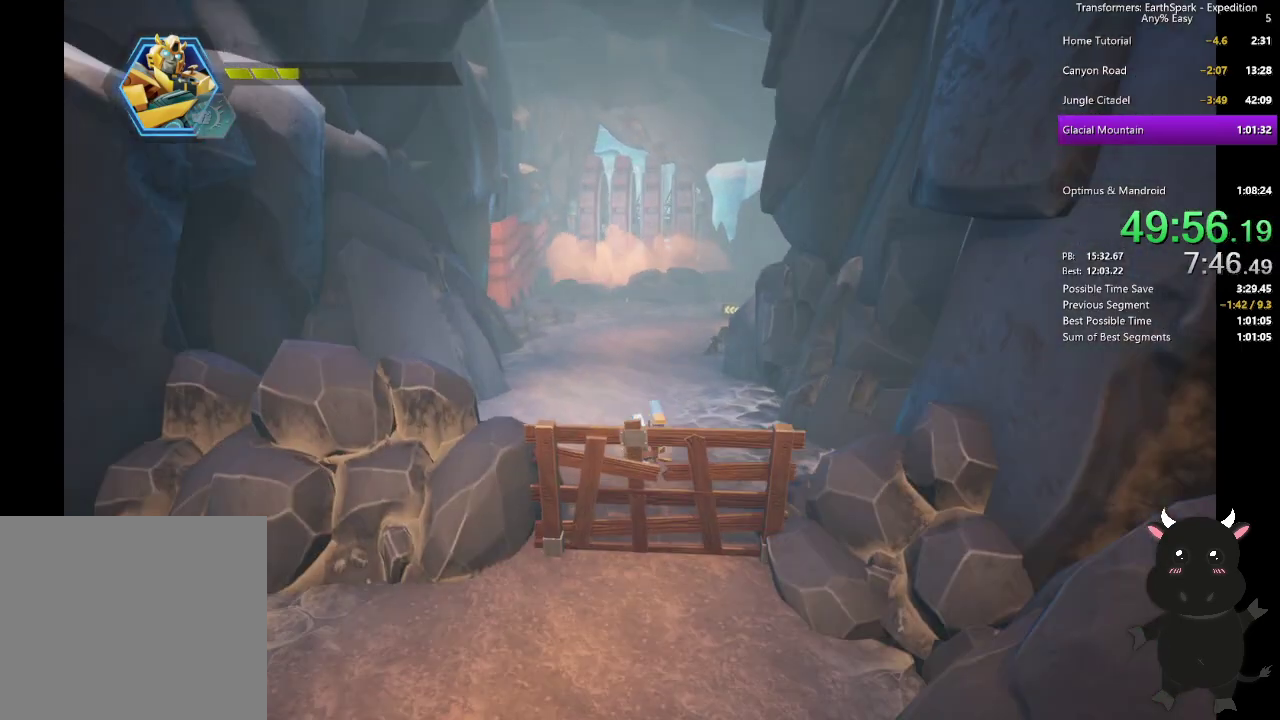
{"buttons": [], "left_stick": "down", "right_stick": "center", "events": [[17, "SQUARE", "down"], [133, "SQUARE", "up"], [383, "CIRCLE", "down"], [500, "CIRCLE", "up"]]}
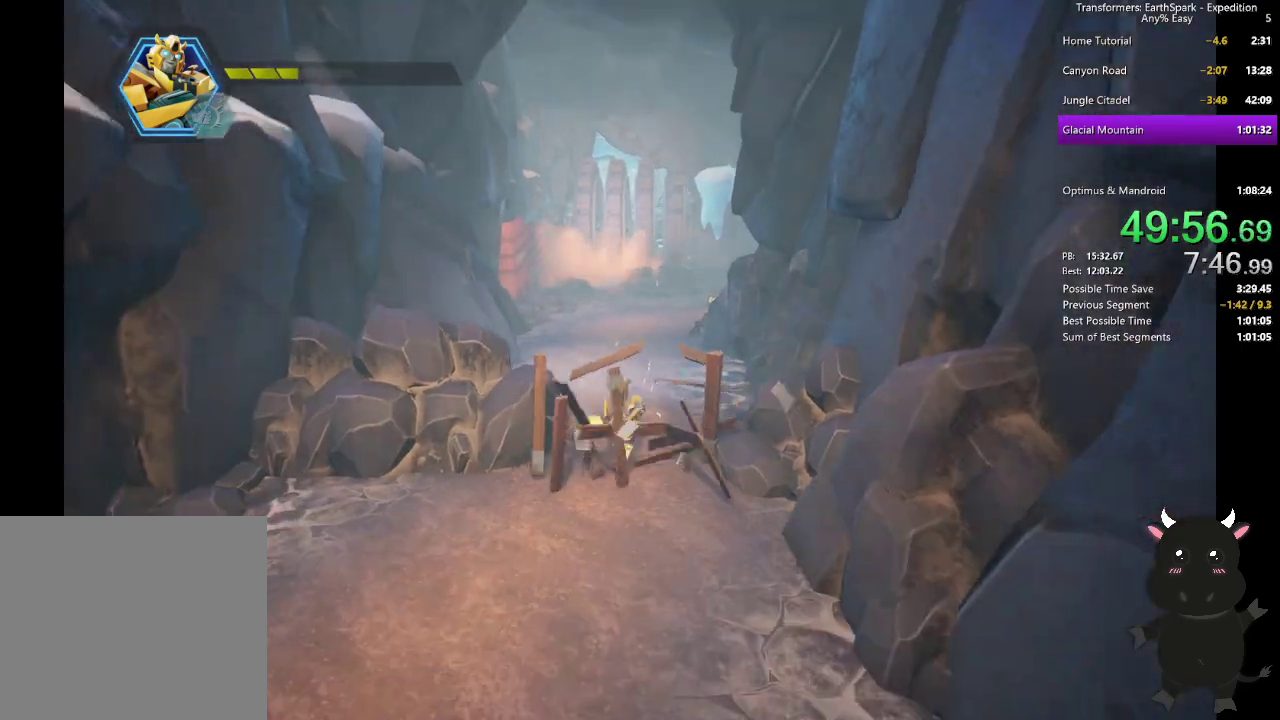
{"buttons": [], "left_stick": "down", "right_stick": "center", "events": [[83, "CIRCLE", "down"], [200, "CIRCLE", "up"], [400, "CIRCLE", "down"], [500, "CIRCLE", "up"]]}
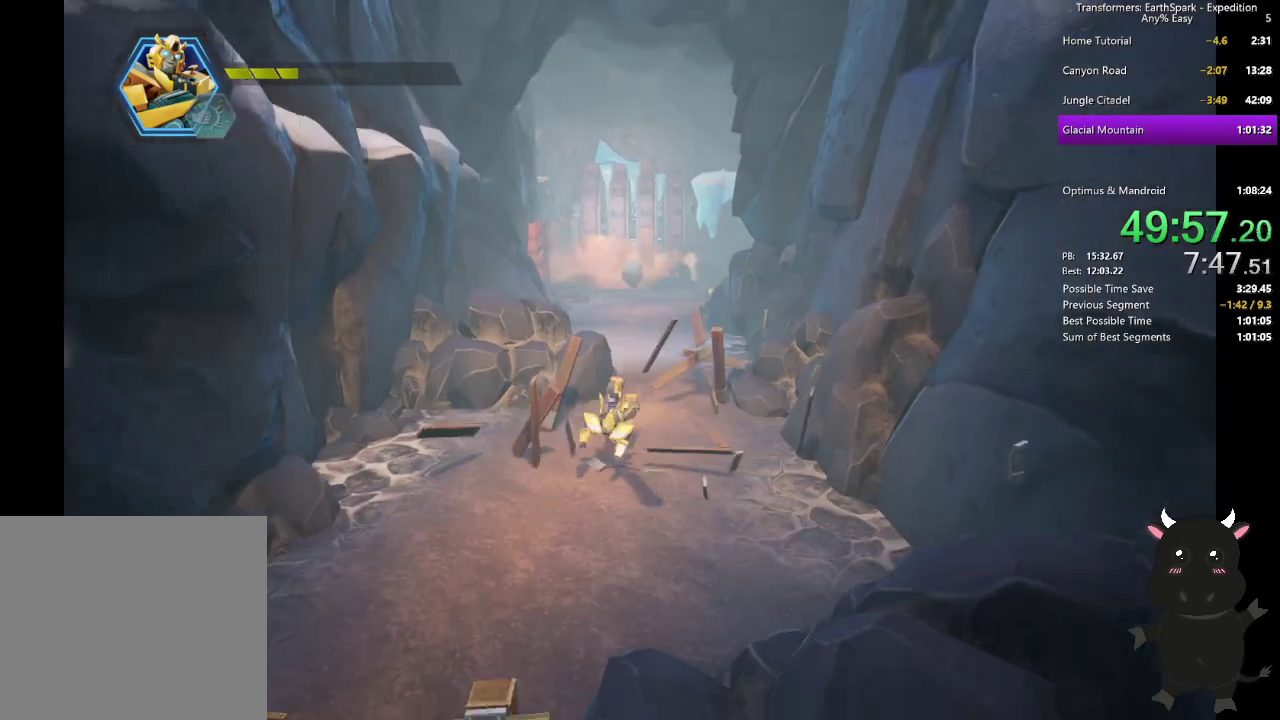
{"buttons": [], "left_stick": "down", "right_stick": "center", "events": [[333, "CIRCLE", "down"], [433, "CIRCLE", "up"]]}
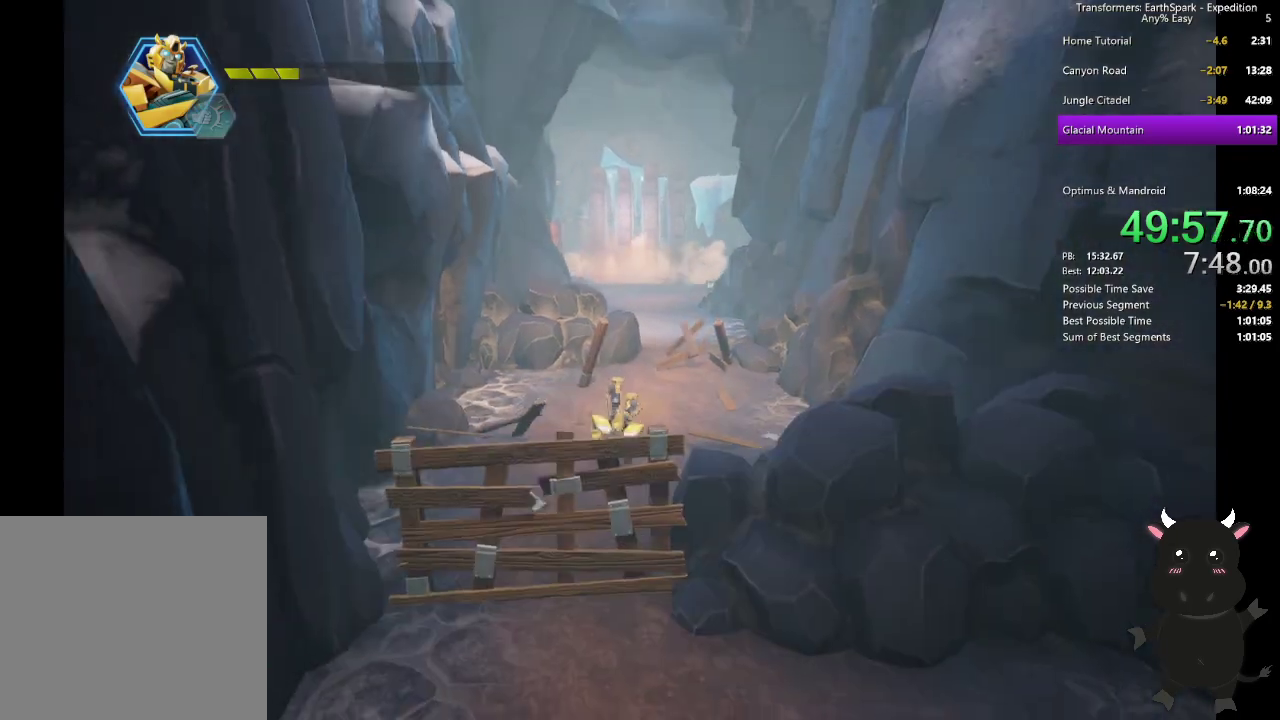
{"buttons": [], "left_stick": "down", "right_stick": "center", "events": [[100, "SQUARE", "down"], [200, "SQUARE", "up"], [283, "SQUARE", "down"], [400, "SQUARE", "up"]]}
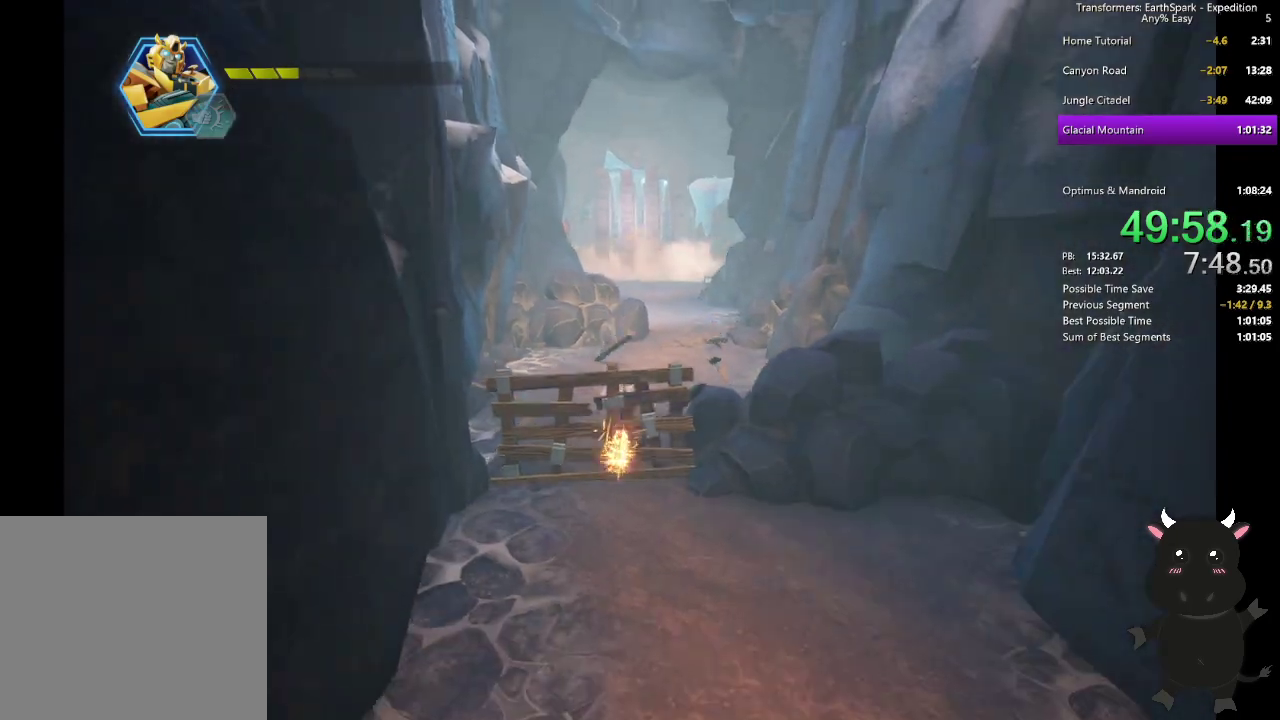
{"buttons": [], "left_stick": "down-right", "right_stick": "center", "events": [[100, "CIRCLE", "down"], [217, "CIRCLE", "up"], [500, "left_stick", "down-right"]]}
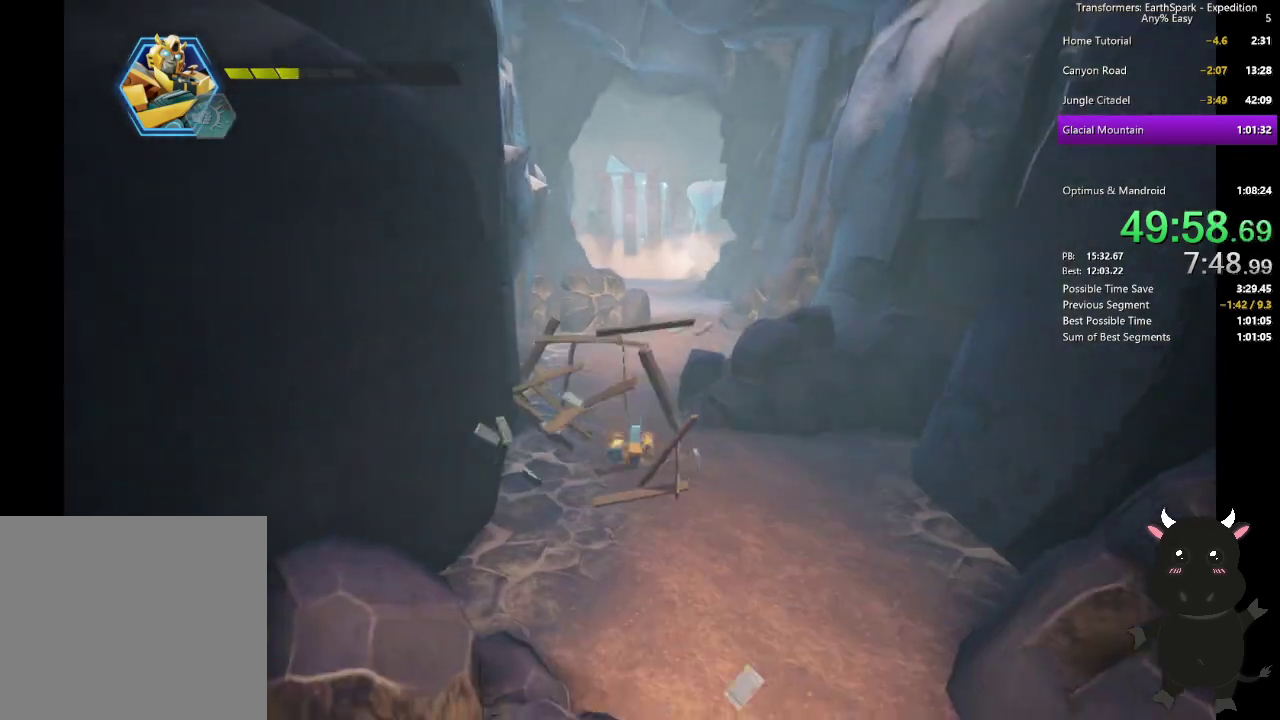
{"buttons": ["CIRCLE"], "left_stick": "down", "right_stick": "center", "events": [[33, "CIRCLE", "down"], [183, "CIRCLE", "up"], [333, "left_stick", "down"], [500, "CIRCLE", "down"]]}
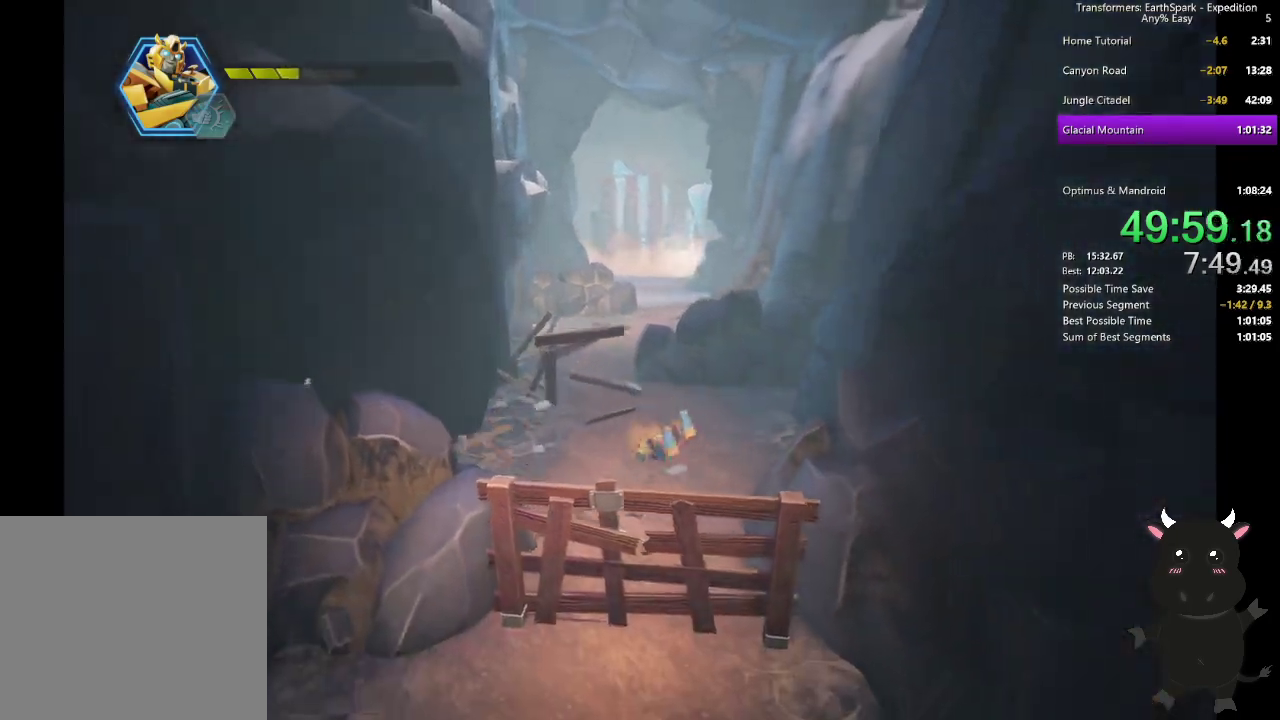
{"buttons": ["SQUARE"], "left_stick": "down", "right_stick": "center", "events": [[100, "CIRCLE", "up"], [283, "SQUARE", "down"], [383, "SQUARE", "up"], [450, "SQUARE", "down"]]}
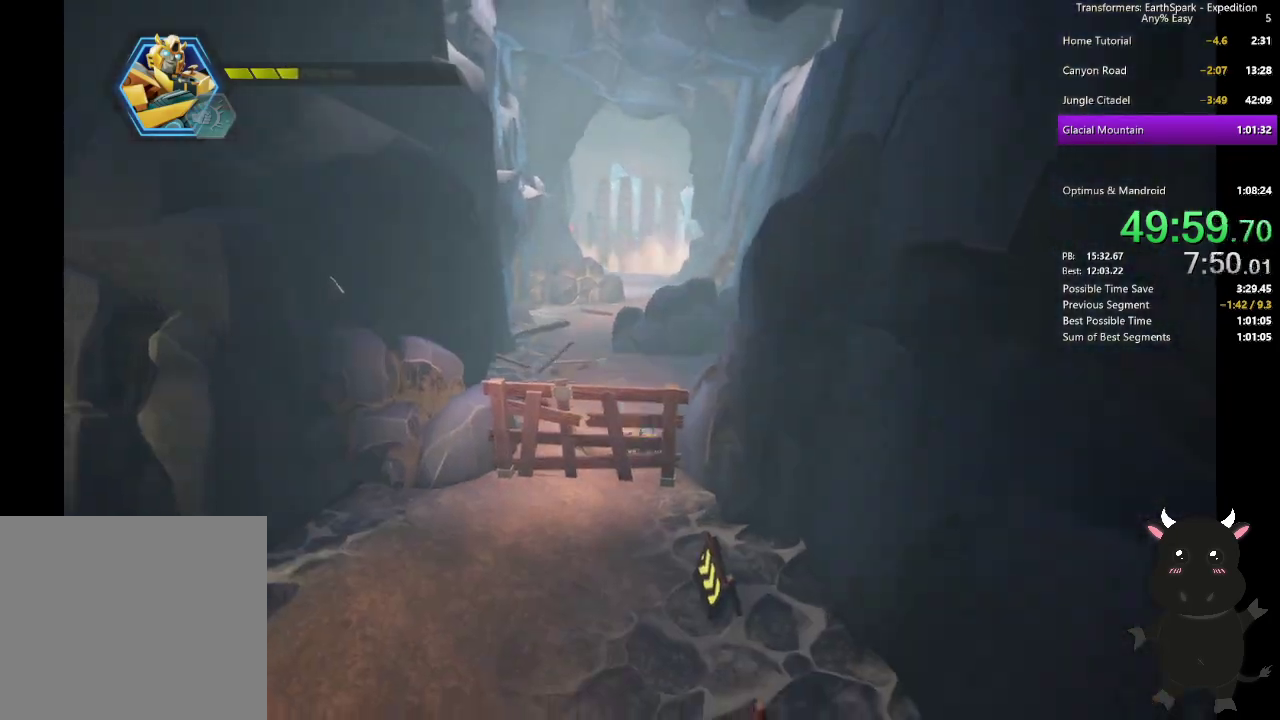
{"buttons": [], "left_stick": "down", "right_stick": "center", "events": [[83, "SQUARE", "up"], [367, "CIRCLE", "down"], [483, "CIRCLE", "up"]]}
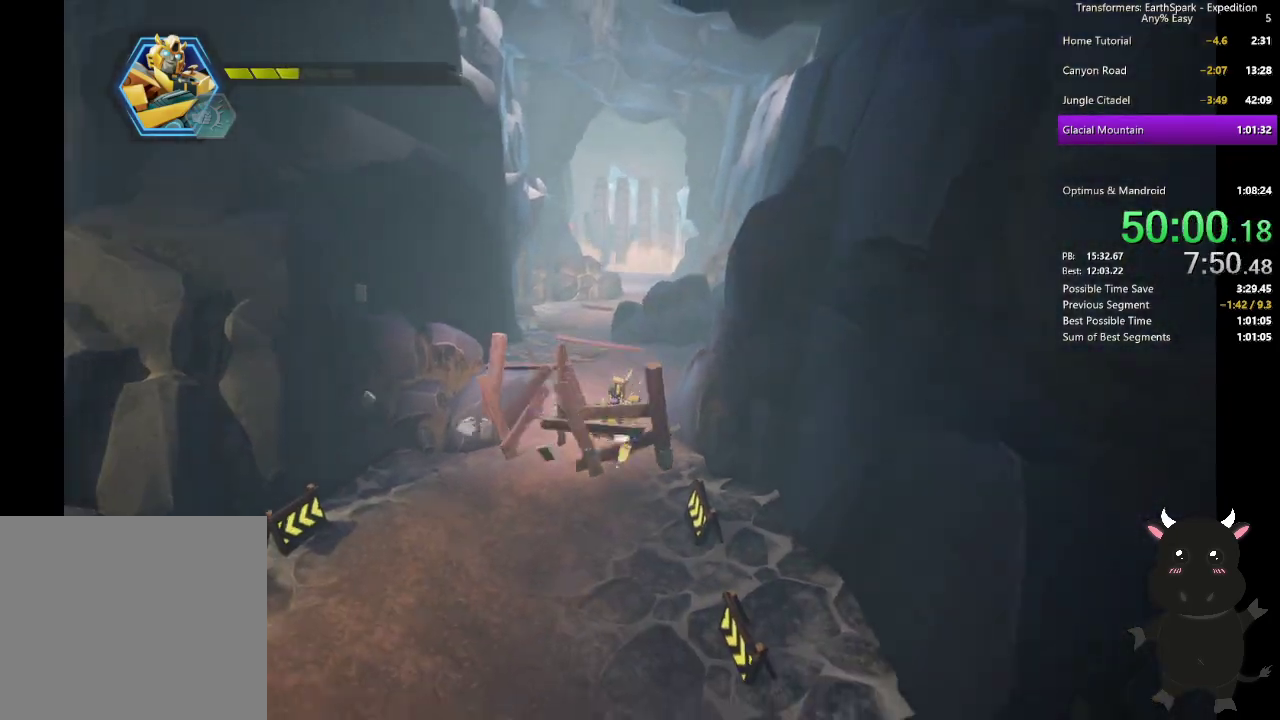
{"buttons": [], "left_stick": "down", "right_stick": "center", "events": [[250, "CIRCLE", "down"], [417, "CIRCLE", "up"]]}
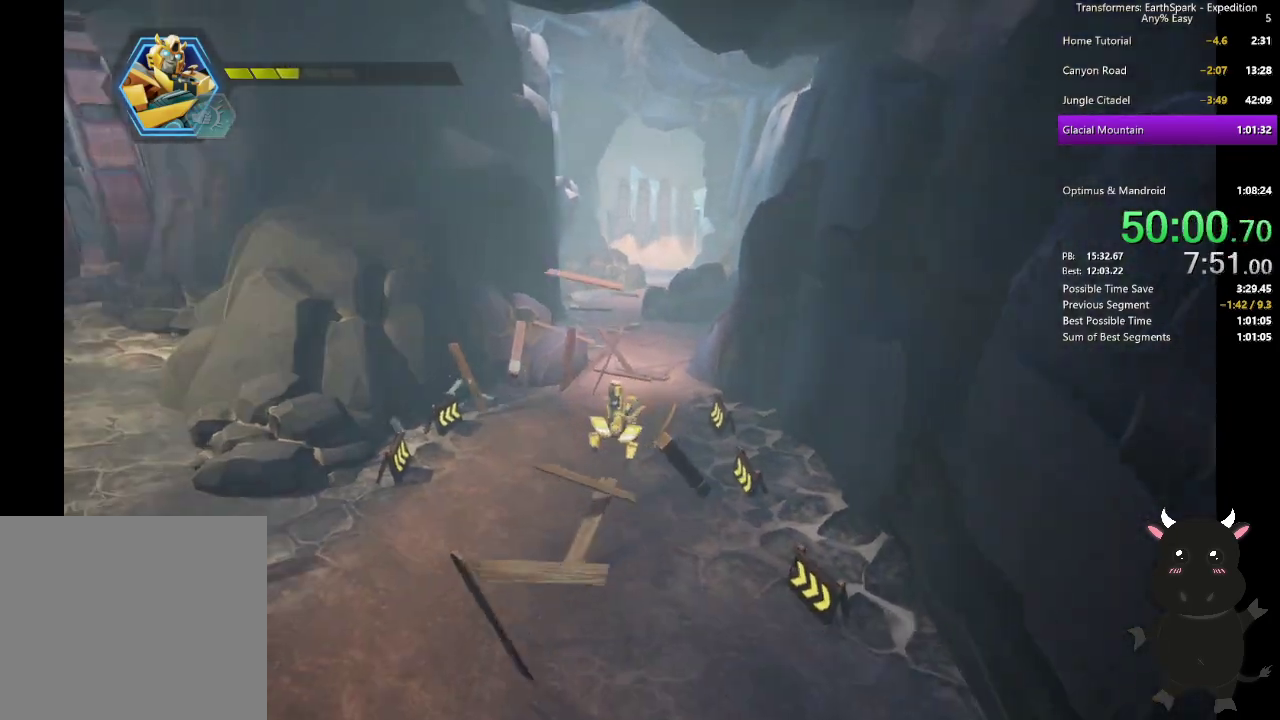
{"buttons": [], "left_stick": "down-left", "right_stick": "center", "events": [[117, "left_stick", "down-left"], [233, "CIRCLE", "down"], [233, "left_stick", "left"], [400, "CIRCLE", "up"], [417, "left_stick", "down-left"]]}
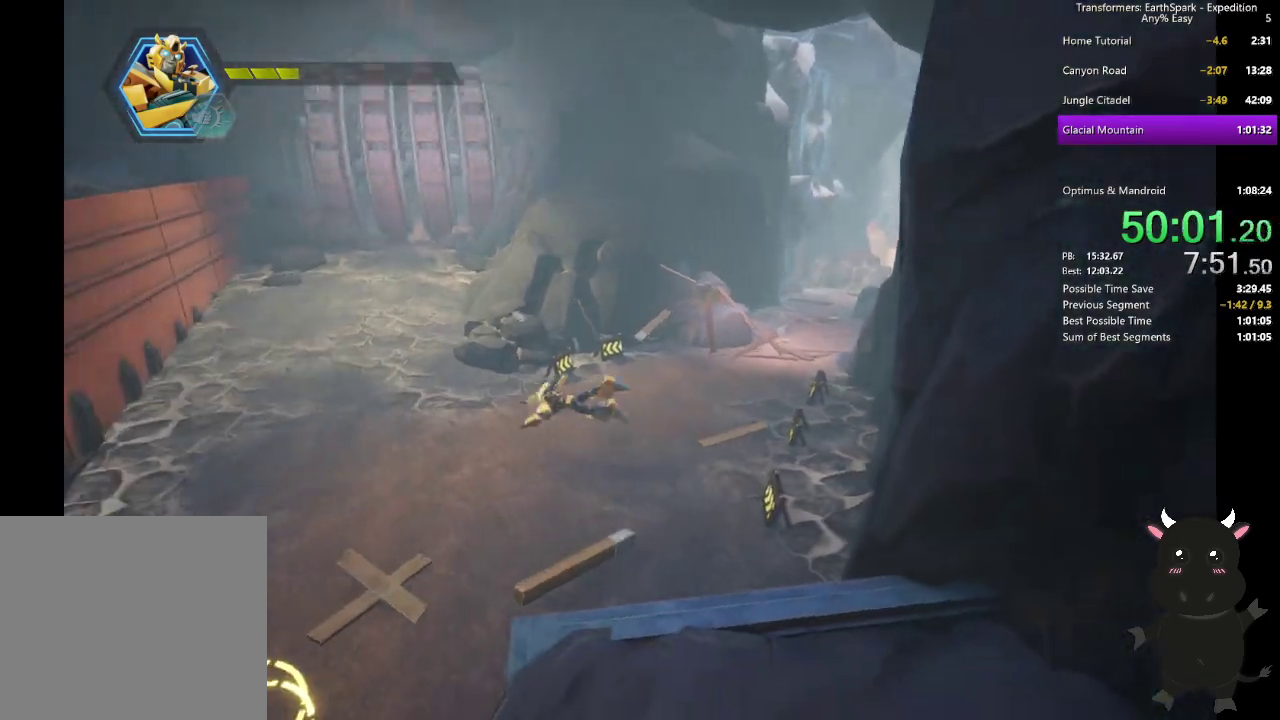
{"buttons": [], "left_stick": "down-left", "right_stick": "center", "events": [[217, "CIRCLE", "down"], [400, "CIRCLE", "up"]]}
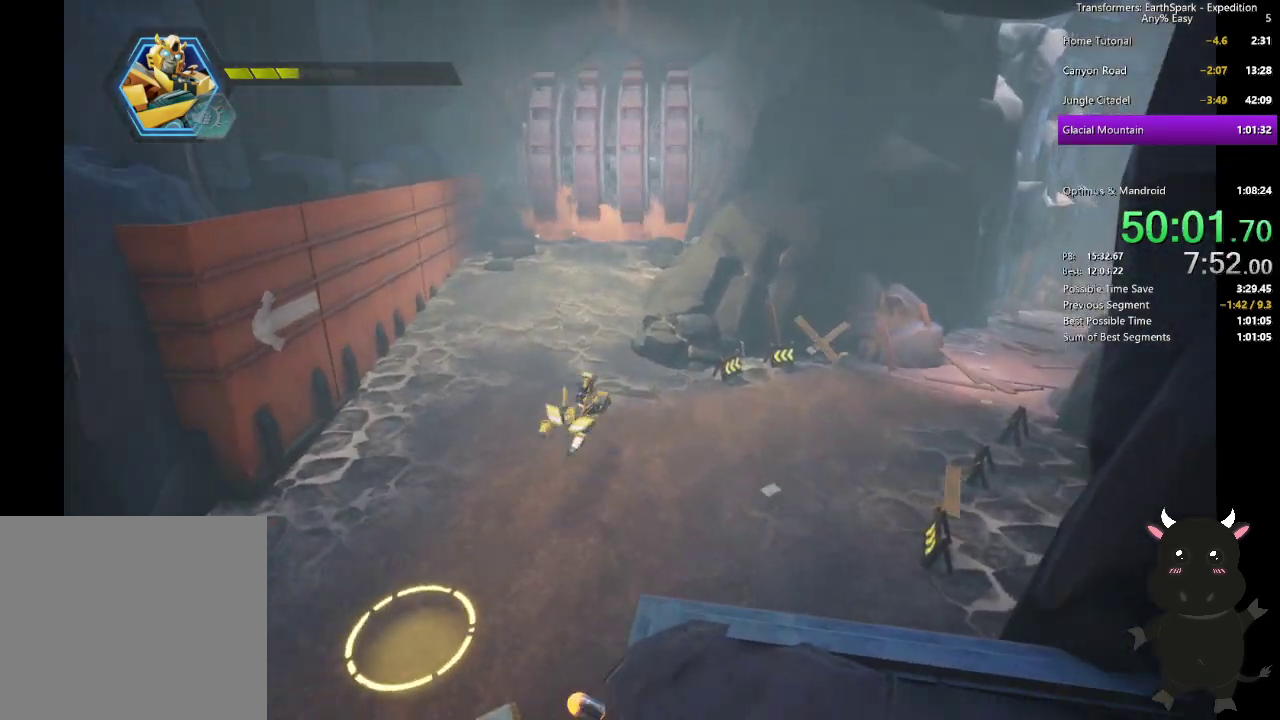
{"buttons": [], "left_stick": "down-left", "right_stick": "center", "events": [[183, "left_stick", "down"], [500, "left_stick", "down-left"]]}
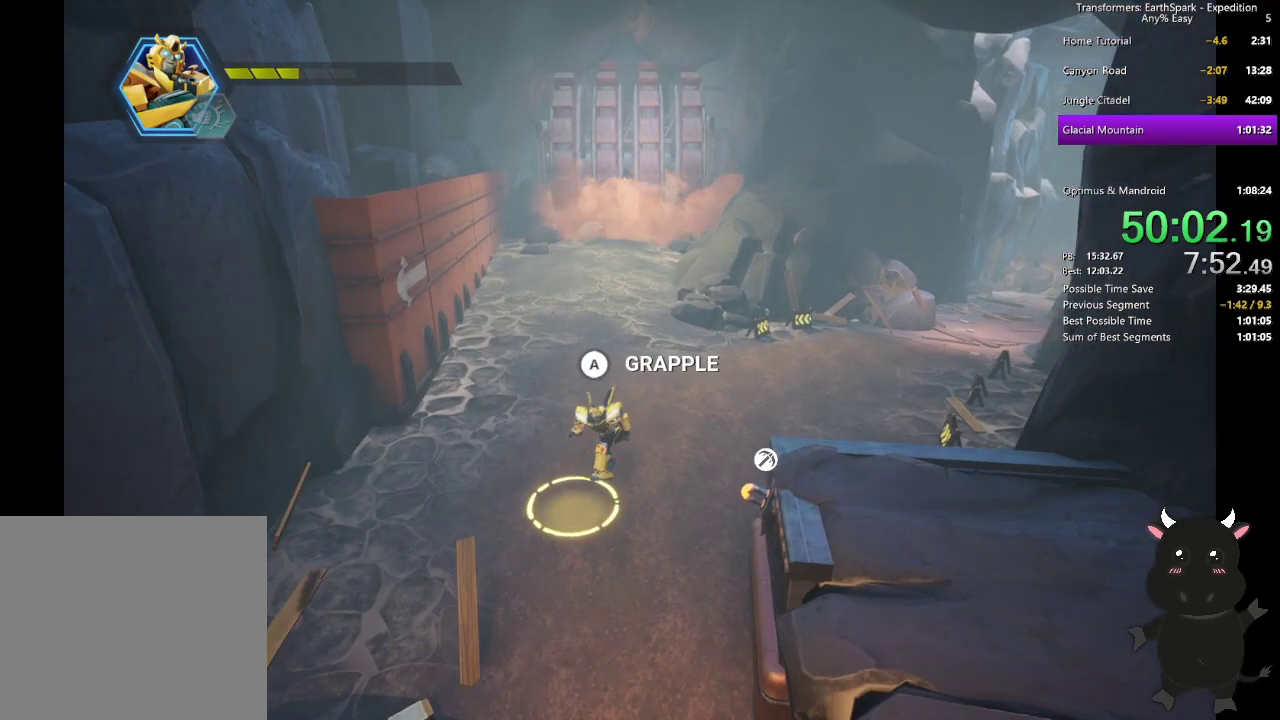
{"buttons": [], "left_stick": "down-right", "right_stick": "center", "events": [[50, "CROSS", "down"], [183, "CROSS", "up"], [217, "left_stick", "center"], [483, "left_stick", "down-right"]]}
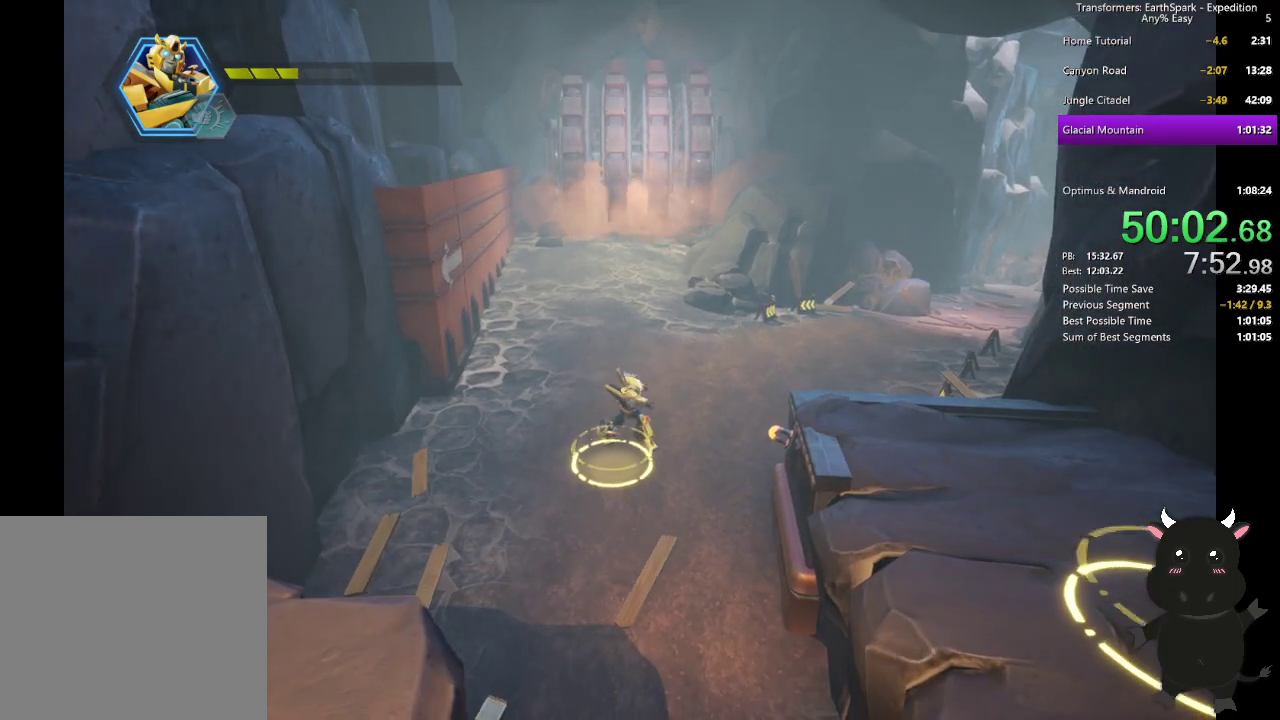
{"buttons": [], "left_stick": "down", "right_stick": "center", "events": [[333, "left_stick", "down"]]}
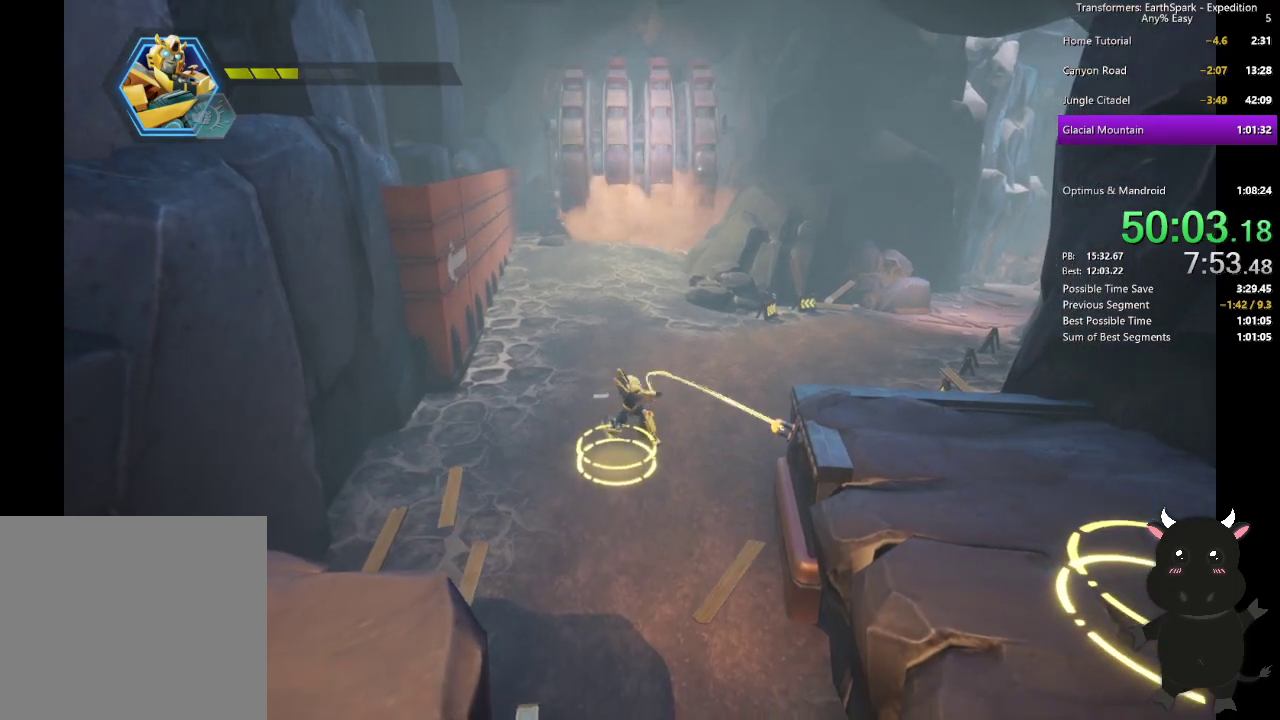
{"buttons": [], "left_stick": "down", "right_stick": "center", "events": []}
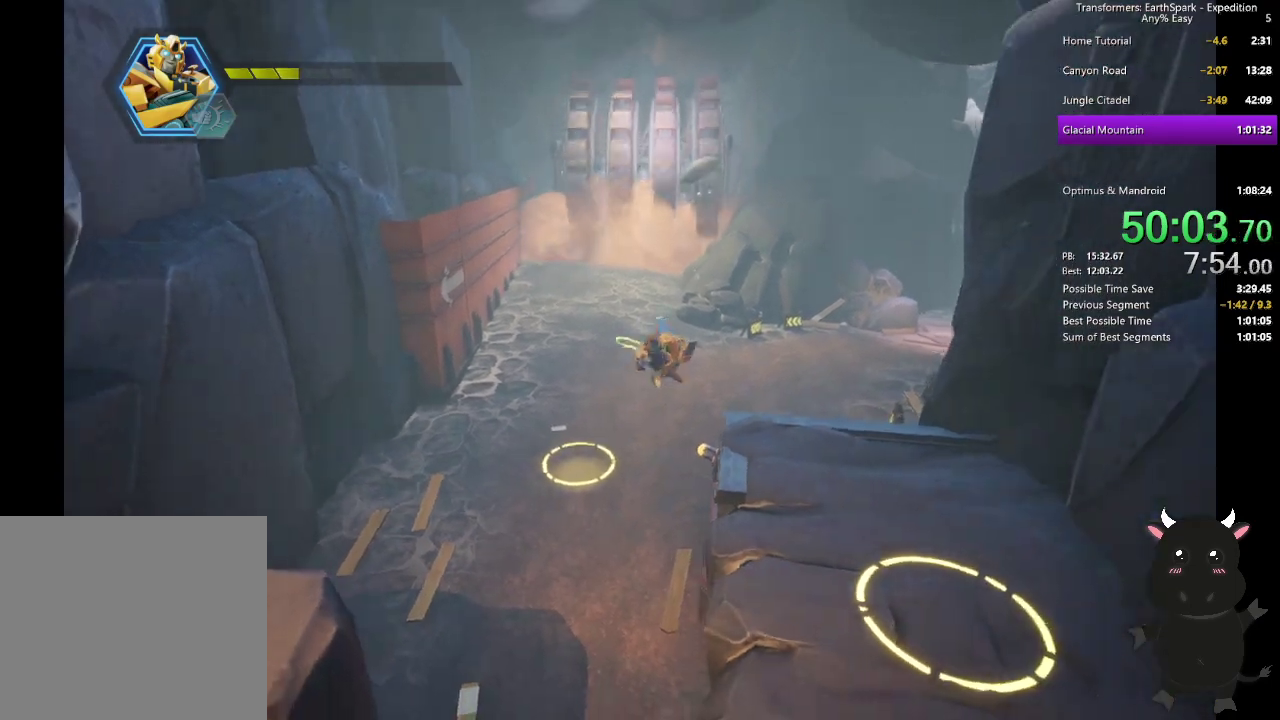
{"buttons": [], "left_stick": "down", "right_stick": "center", "events": []}
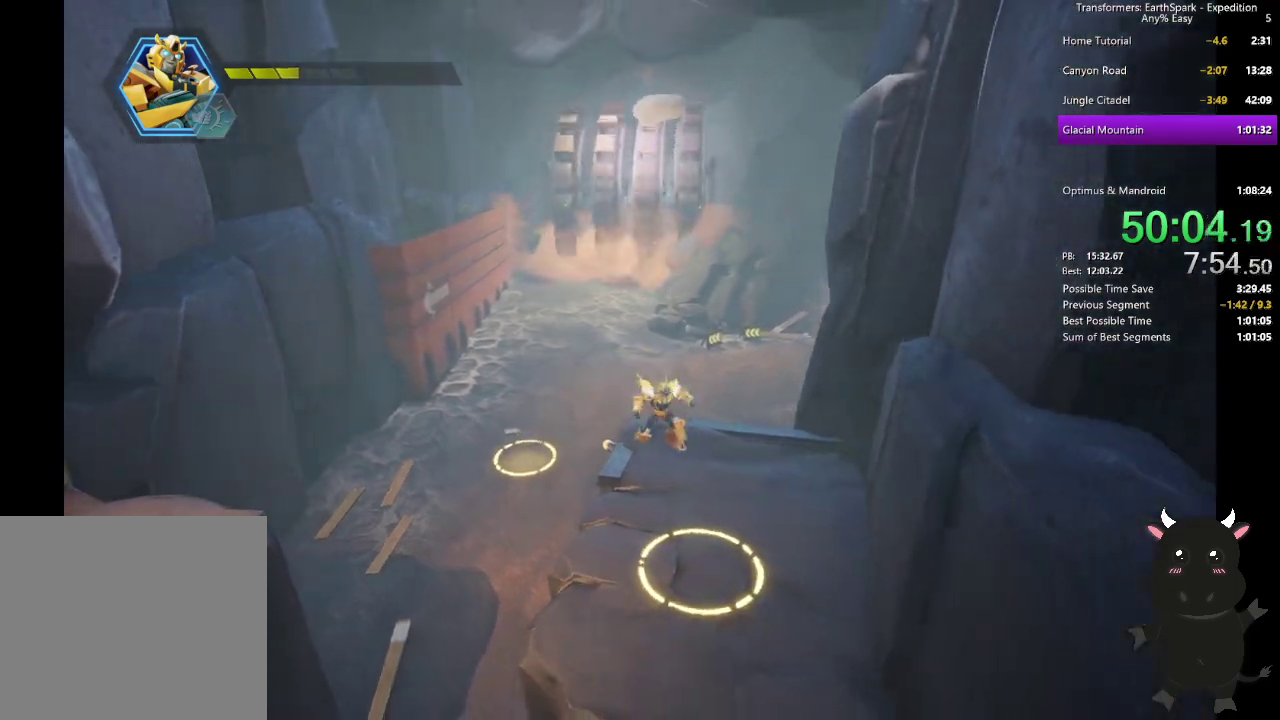
{"buttons": [], "left_stick": "down", "right_stick": "center", "events": []}
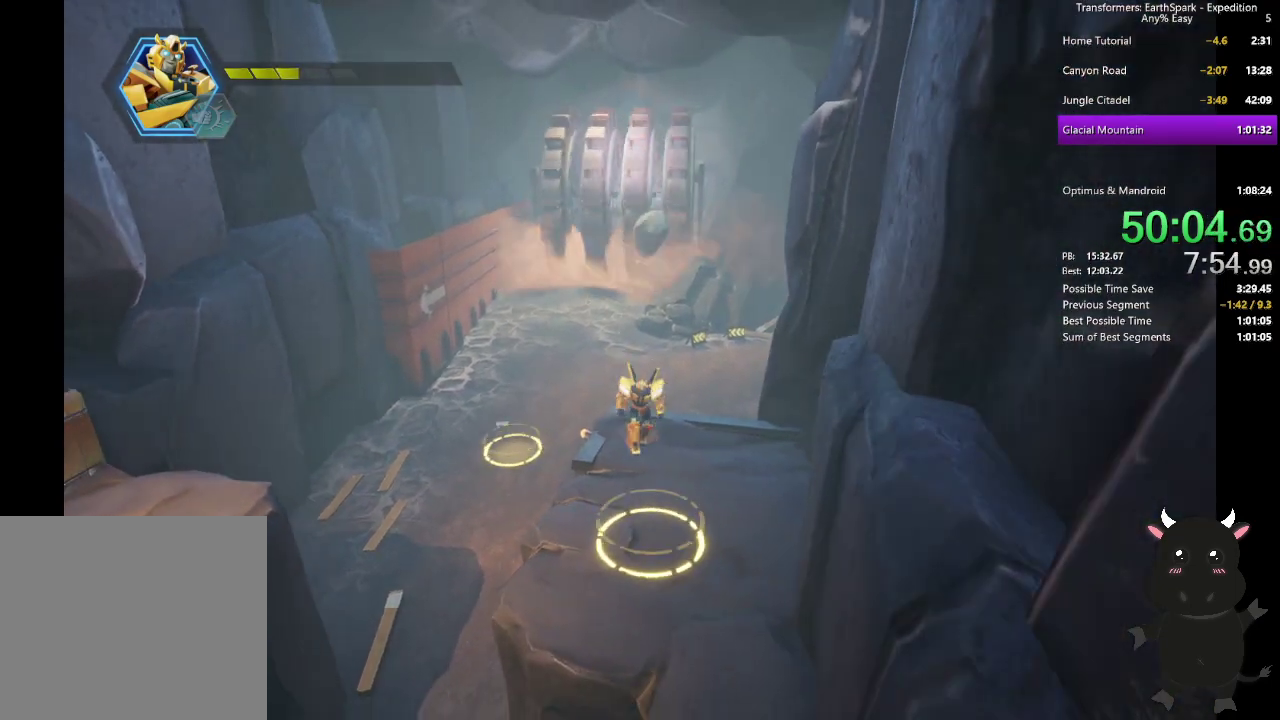
{"buttons": [], "left_stick": "down", "right_stick": "center", "events": [[250, "CROSS", "down"], [400, "CROSS", "up"]]}
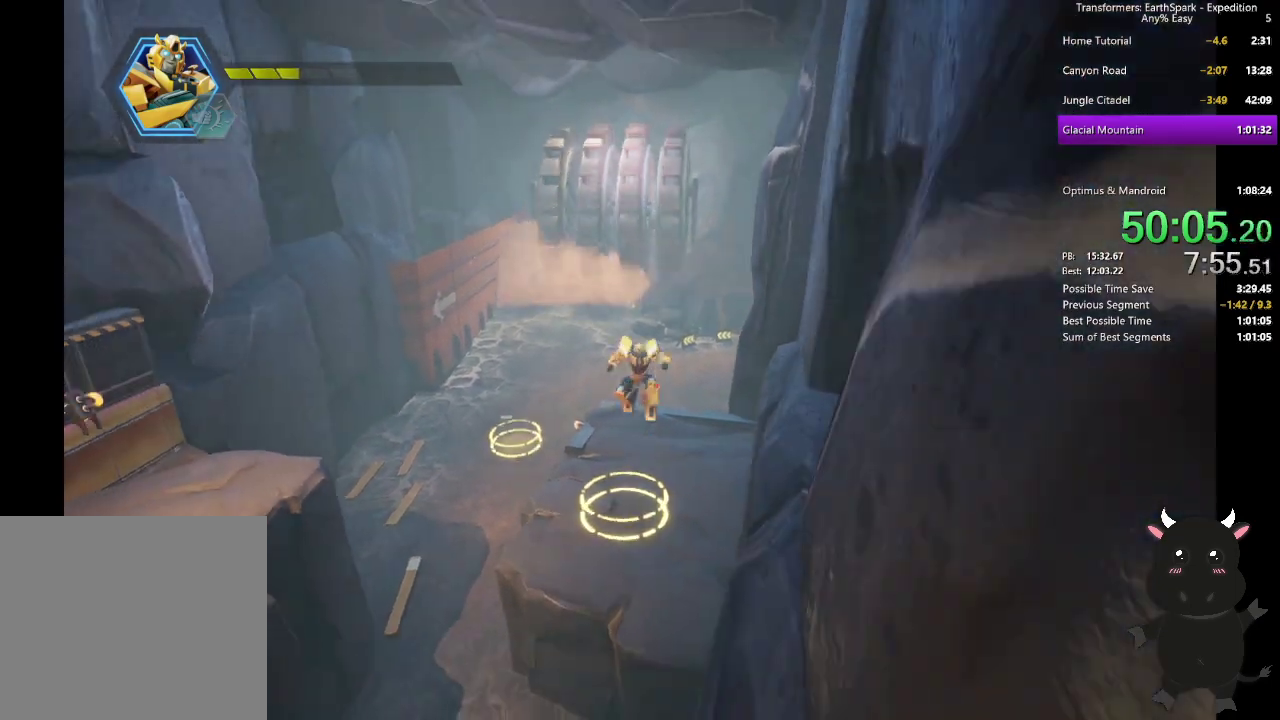
{"buttons": [], "left_stick": "up-left", "right_stick": "center", "events": [[83, "left_stick", "up"], [483, "left_stick", "up-left"]]}
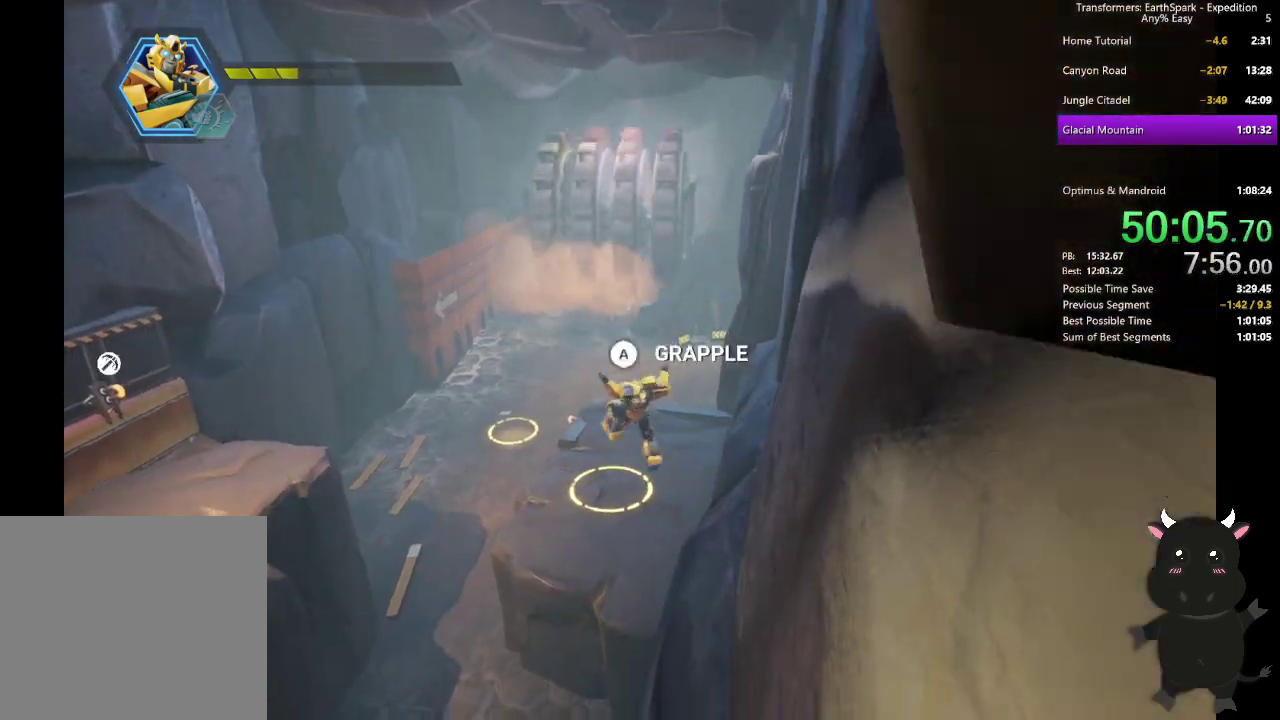
{"buttons": [], "left_stick": "center", "right_stick": "center", "events": [[217, "CROSS", "down"], [350, "CROSS", "up"], [433, "left_stick", "center"]]}
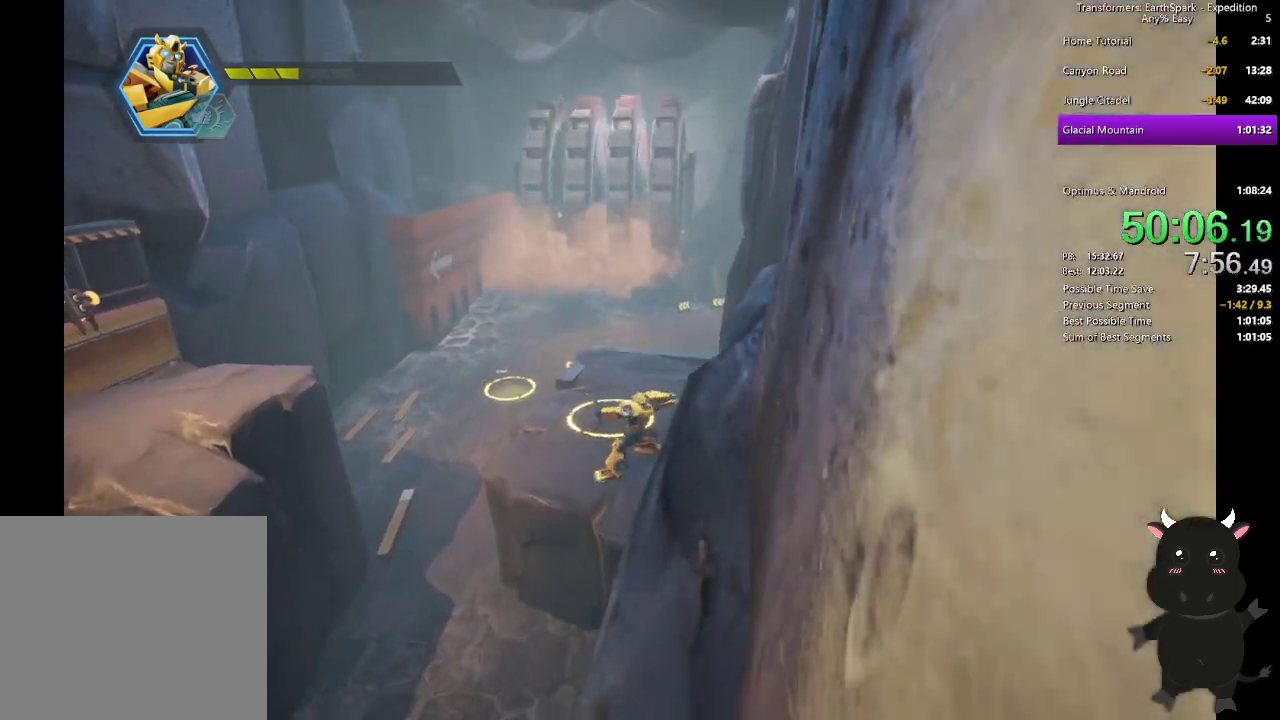
{"buttons": [], "left_stick": "left", "right_stick": "center", "events": [[167, "left_stick", "left"]]}
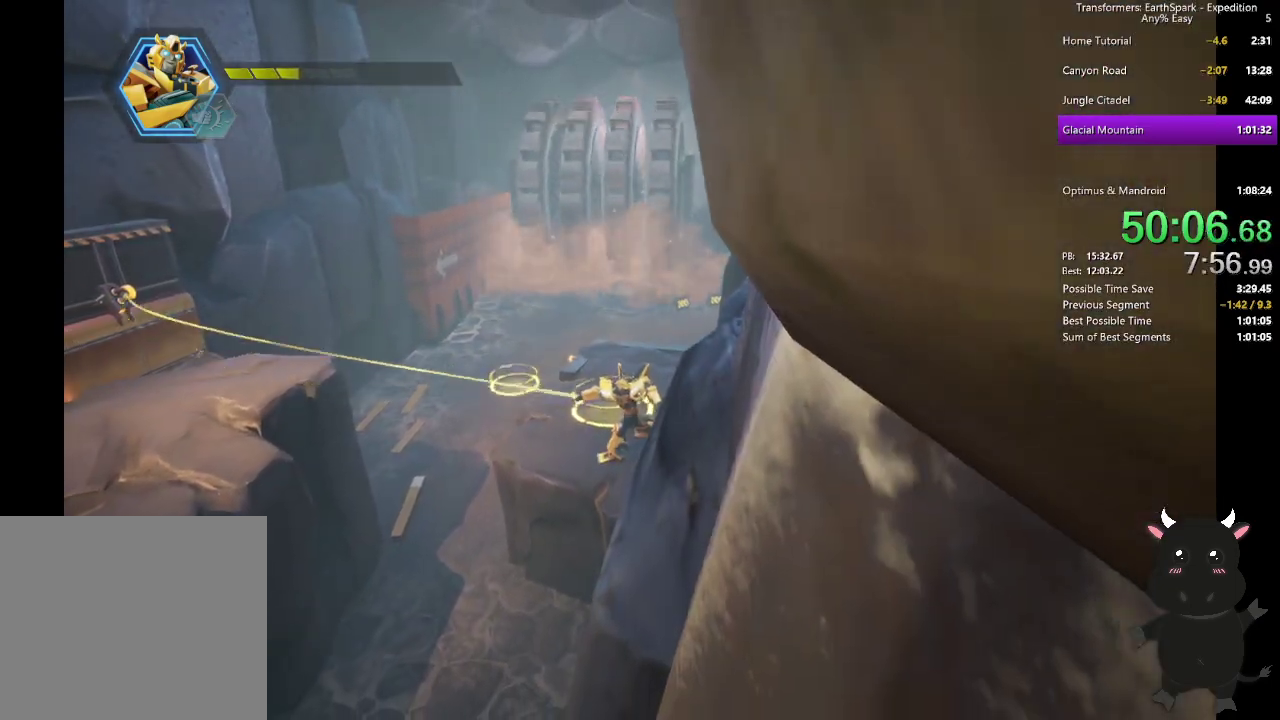
{"buttons": [], "left_stick": "down", "right_stick": "center", "events": [[17, "left_stick", "center"], [267, "left_stick", "down"]]}
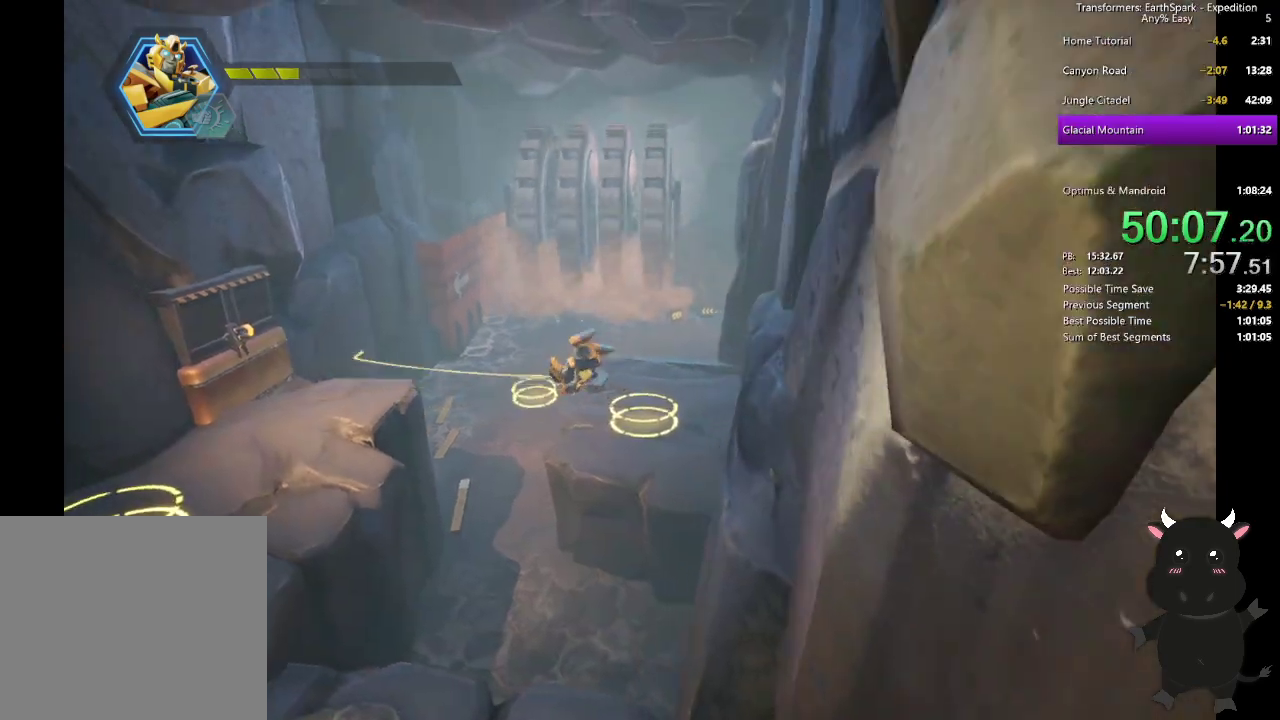
{"buttons": [], "left_stick": "down", "right_stick": "center", "events": []}
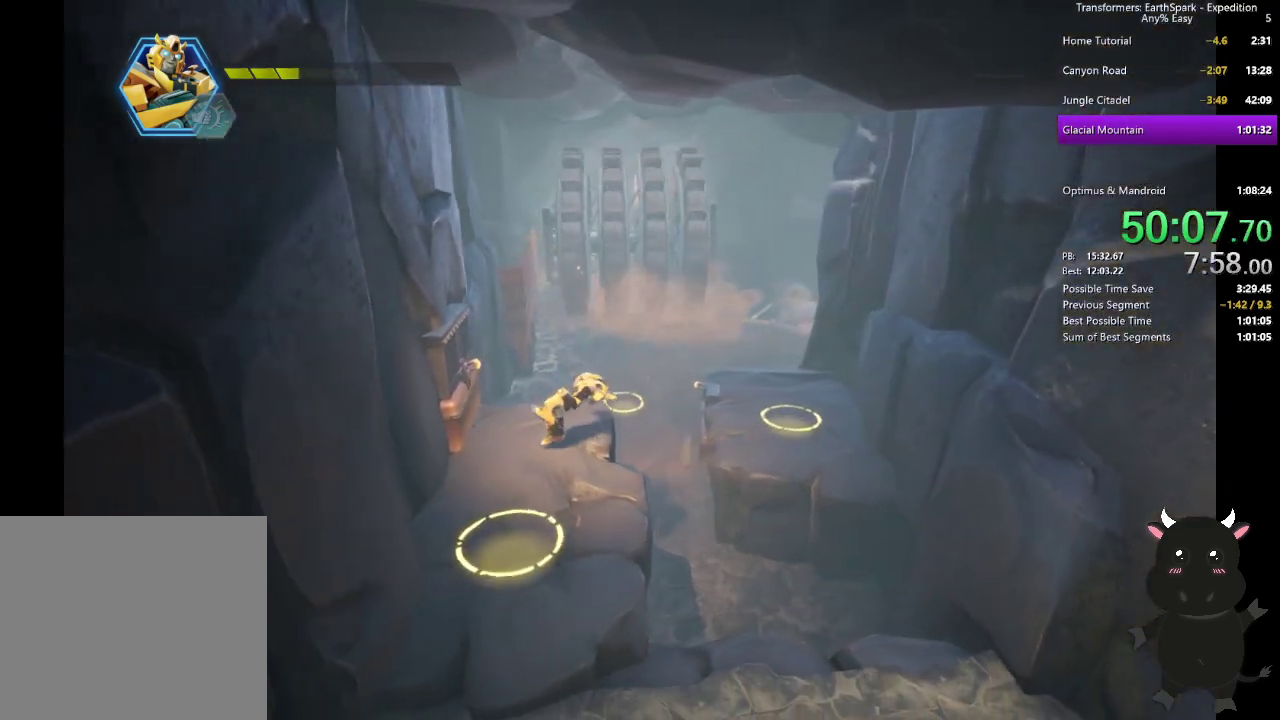
{"buttons": [], "left_stick": "center", "right_stick": "center", "events": [[150, "CIRCLE", "down"], [217, "CIRCLE", "up"], [300, "left_stick", "down-left"], [367, "left_stick", "center"]]}
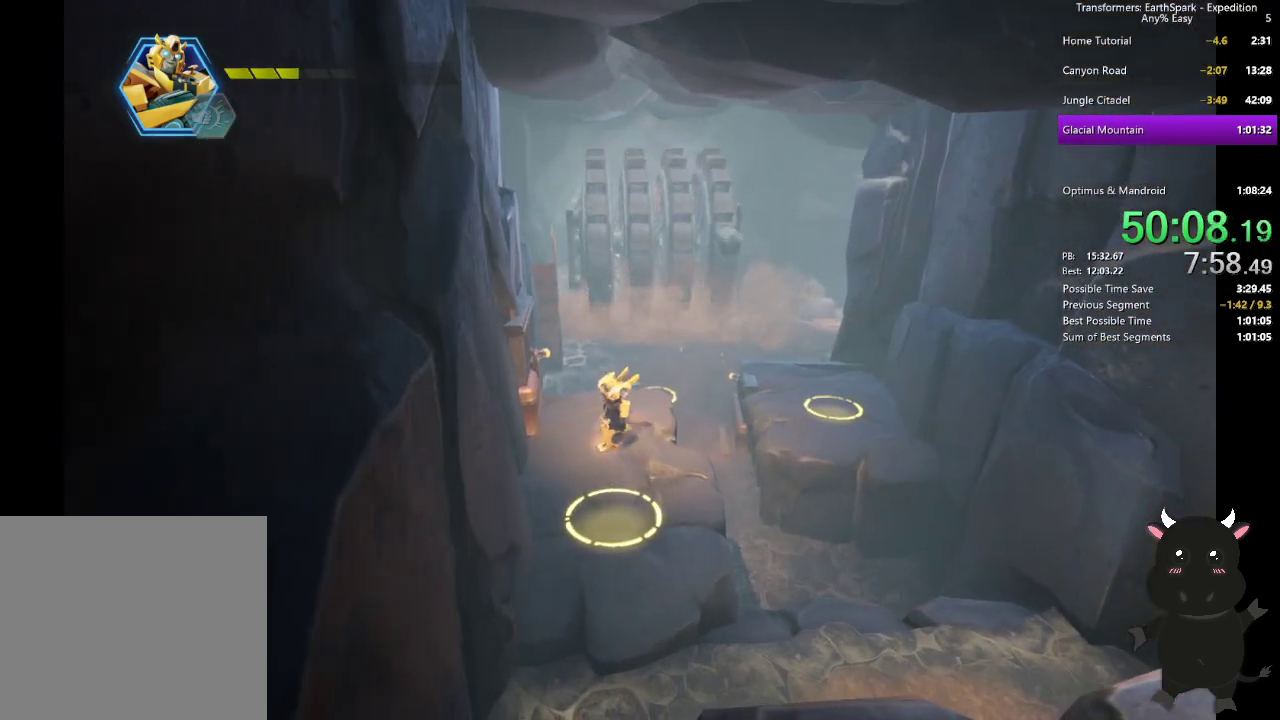
{"buttons": [], "left_stick": "down", "right_stick": "center", "events": [[50, "left_stick", "down"]]}
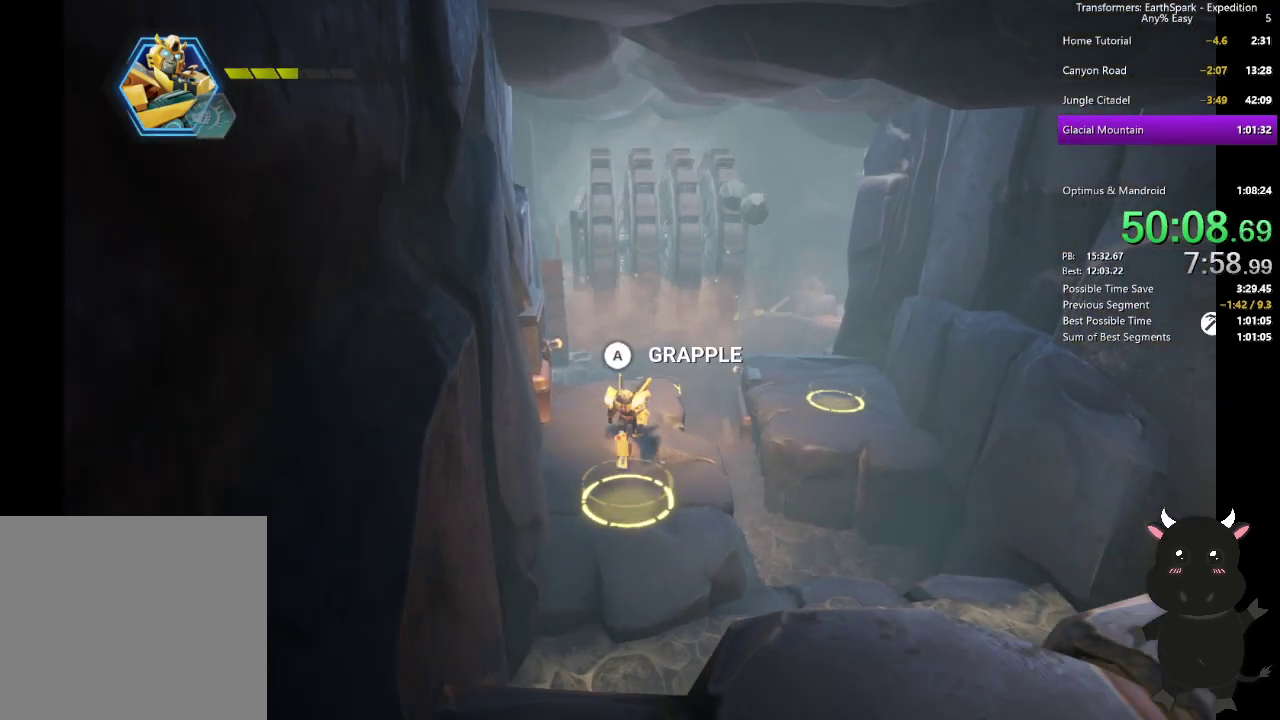
{"buttons": [], "left_stick": "center", "right_stick": "center", "events": [[67, "CROSS", "down"], [183, "left_stick", "center"], [200, "CROSS", "up"]]}
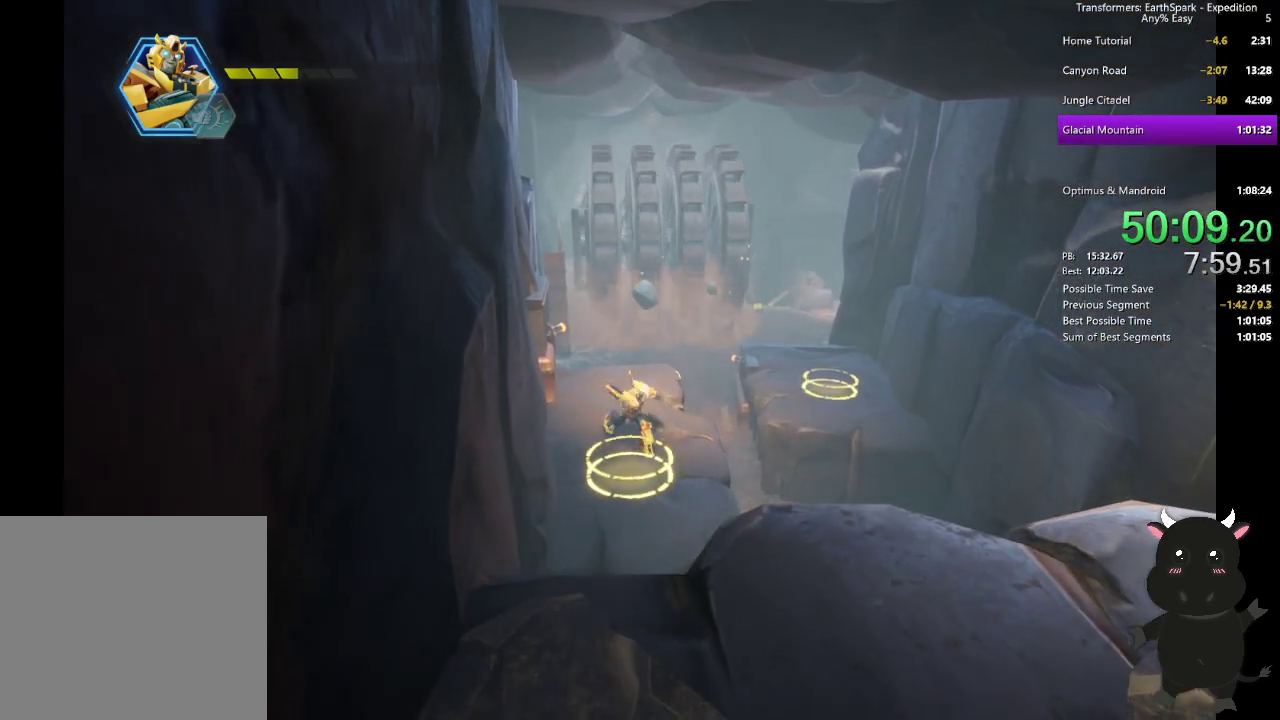
{"buttons": [], "left_stick": "down-right", "right_stick": "center"}